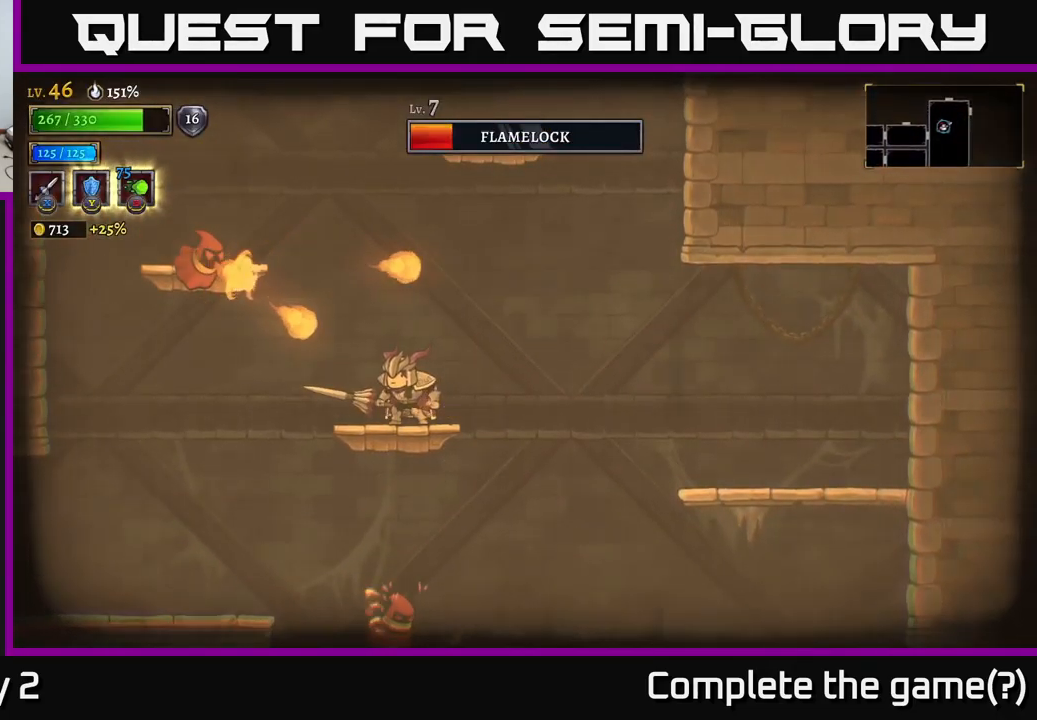
Gameplay with a controller (Xbox layout); each line is a JSON object with the inputs held at the frame after it. "events" lists button and stick changes between this image and that frame as [ms after this image, input, new state], when the widget could be followed in between.
{"buttons": ["A"], "left_stick": "left", "right_stick": "center", "events": [[233, "A", "down"], [367, "left_stick", "left"]]}
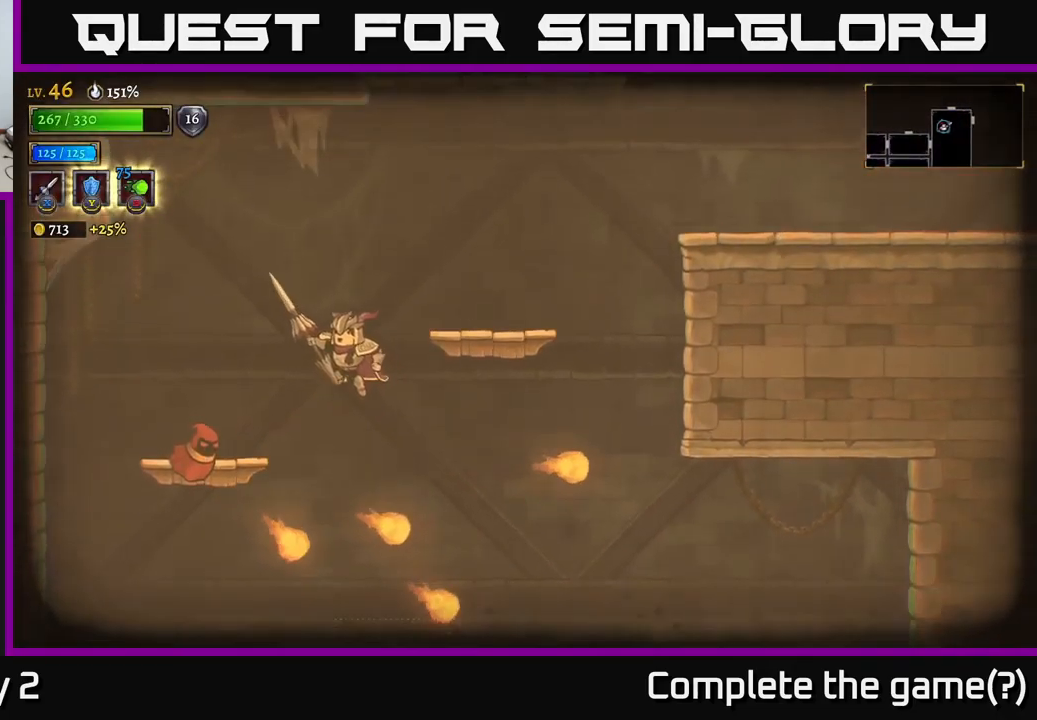
{"buttons": [], "left_stick": "left", "right_stick": "center", "events": [[50, "A", "up"], [200, "X", "down"], [234, "left_stick", "center"], [317, "X", "up"], [350, "left_stick", "left"]]}
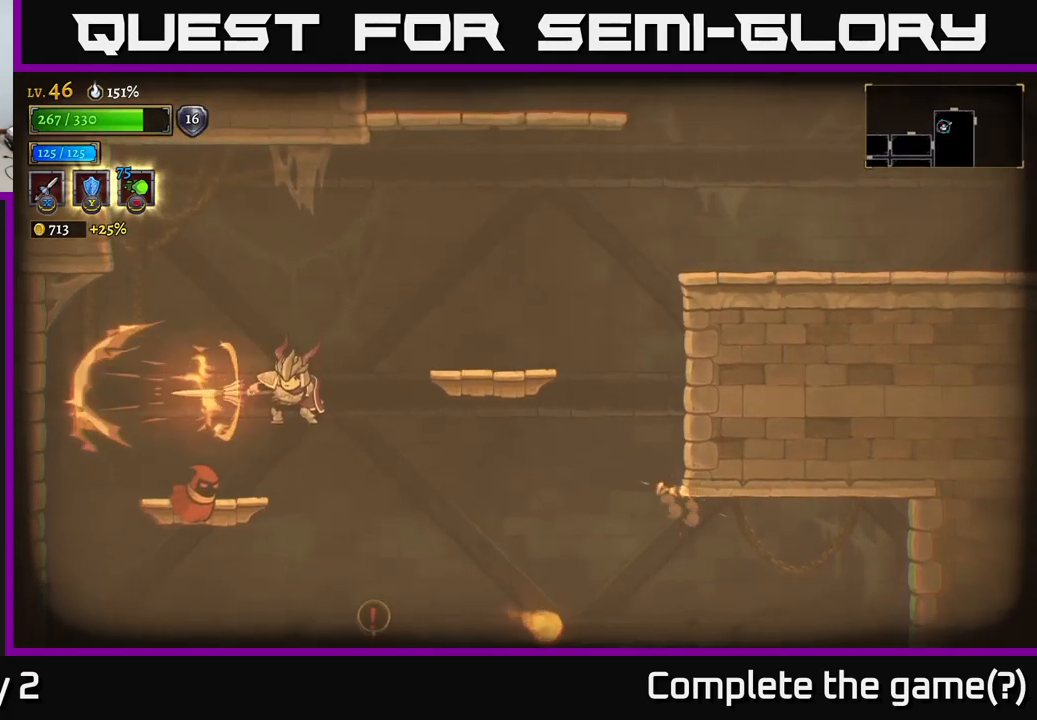
{"buttons": [], "left_stick": "center", "right_stick": "center", "events": [[200, "left_stick", "center"], [300, "X", "down"], [317, "left_stick", "left"], [417, "X", "up"], [484, "left_stick", "center"]]}
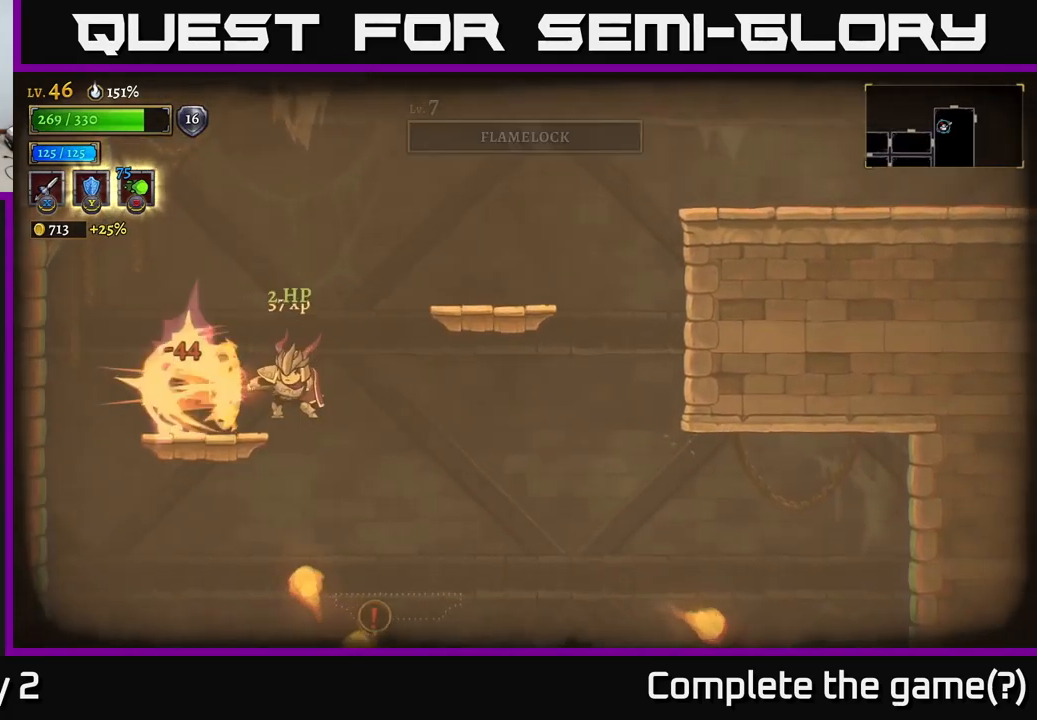
{"buttons": ["A"], "left_stick": "right", "right_stick": "center", "events": [[400, "A", "down"], [434, "left_stick", "right"]]}
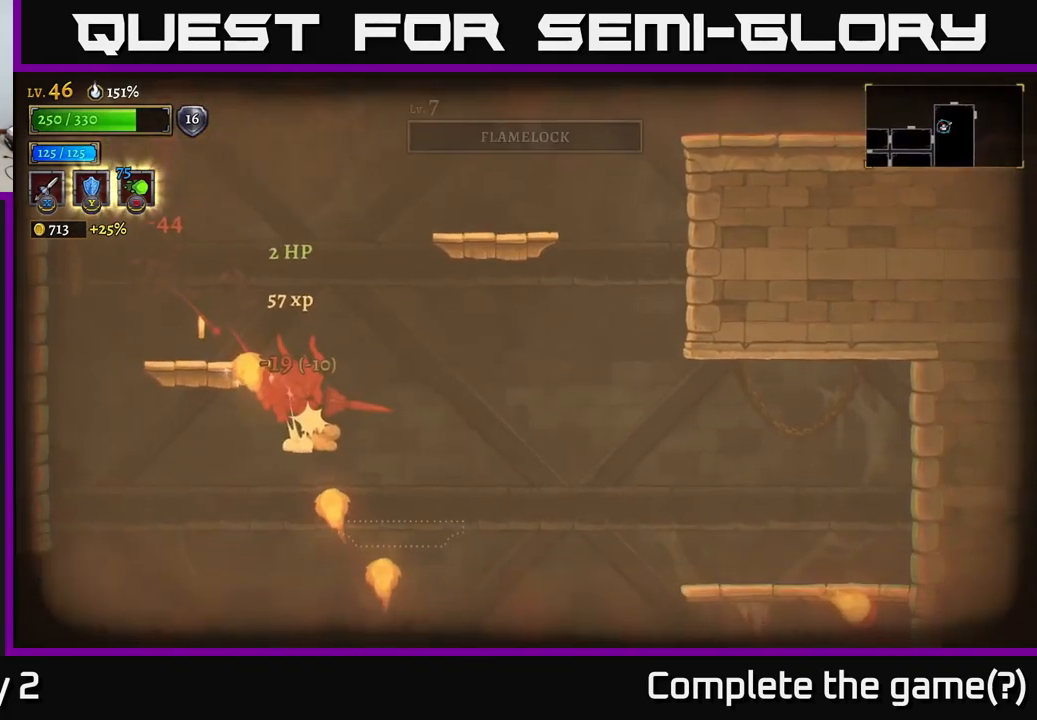
{"buttons": ["L2"], "left_stick": "right", "right_stick": "center", "events": [[184, "A", "up"], [200, "left_stick", "left"], [317, "left_stick", "center"], [400, "R2", "down"], [417, "left_stick", "right"], [467, "L2", "down"], [484, "R2", "up"]]}
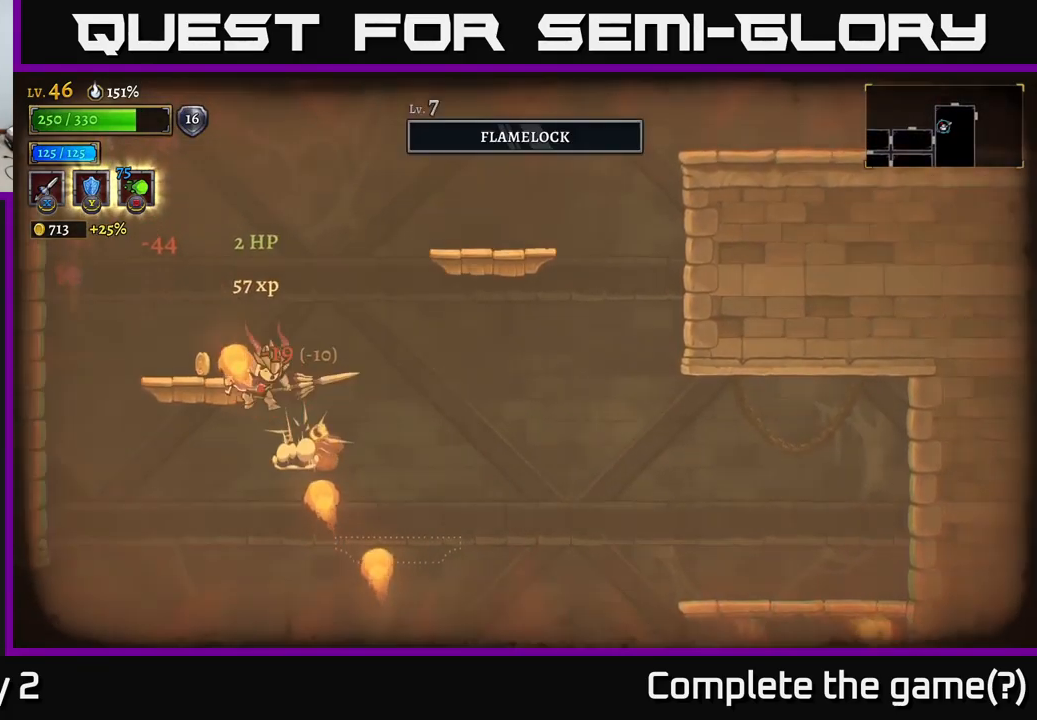
{"buttons": [], "left_stick": "right", "right_stick": "center", "events": [[100, "L2", "up"], [150, "left_stick", "center"], [200, "left_stick", "left"], [450, "left_stick", "center"], [500, "left_stick", "right"]]}
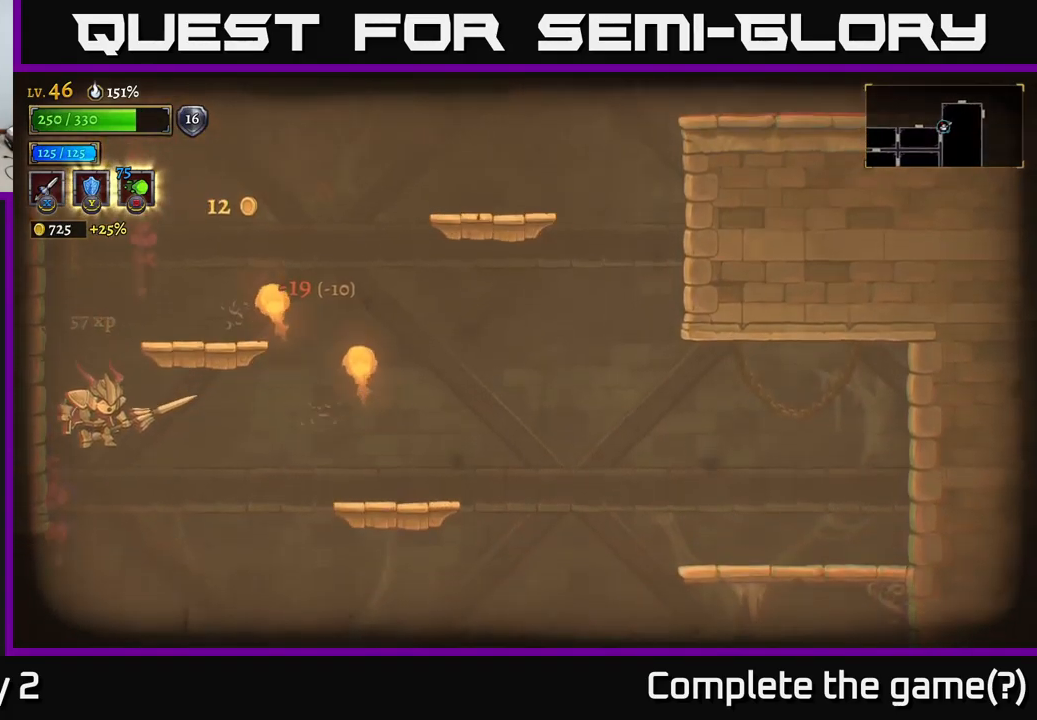
{"buttons": ["X"], "left_stick": "right", "right_stick": "center", "events": [[434, "X", "down"]]}
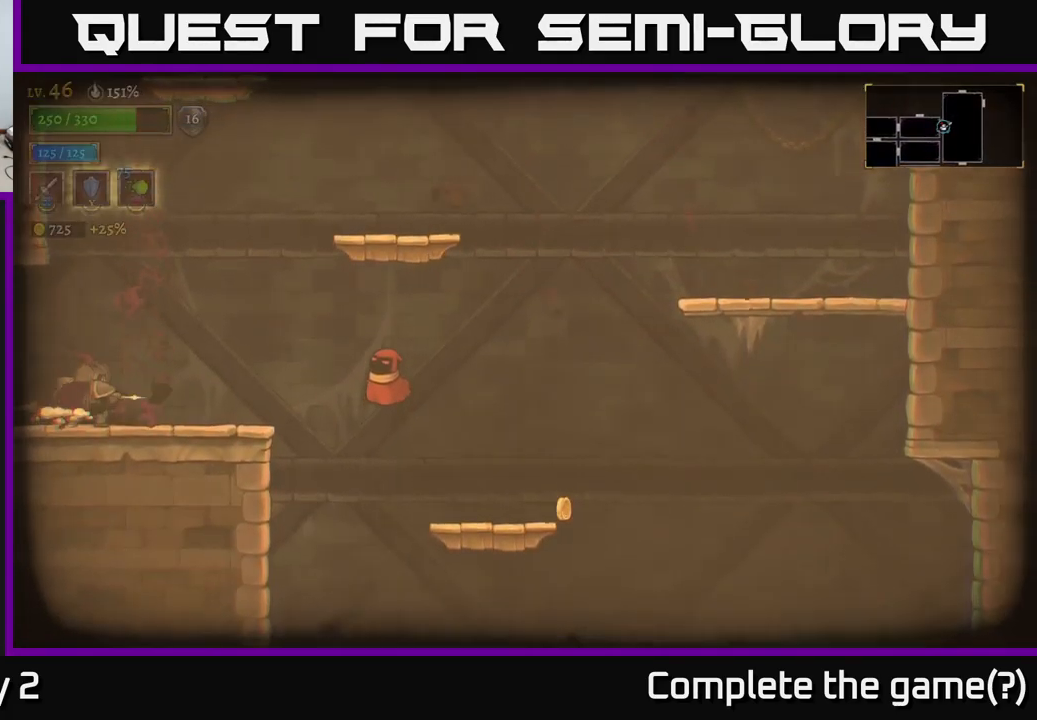
{"buttons": ["X"], "left_stick": "right", "right_stick": "center", "events": []}
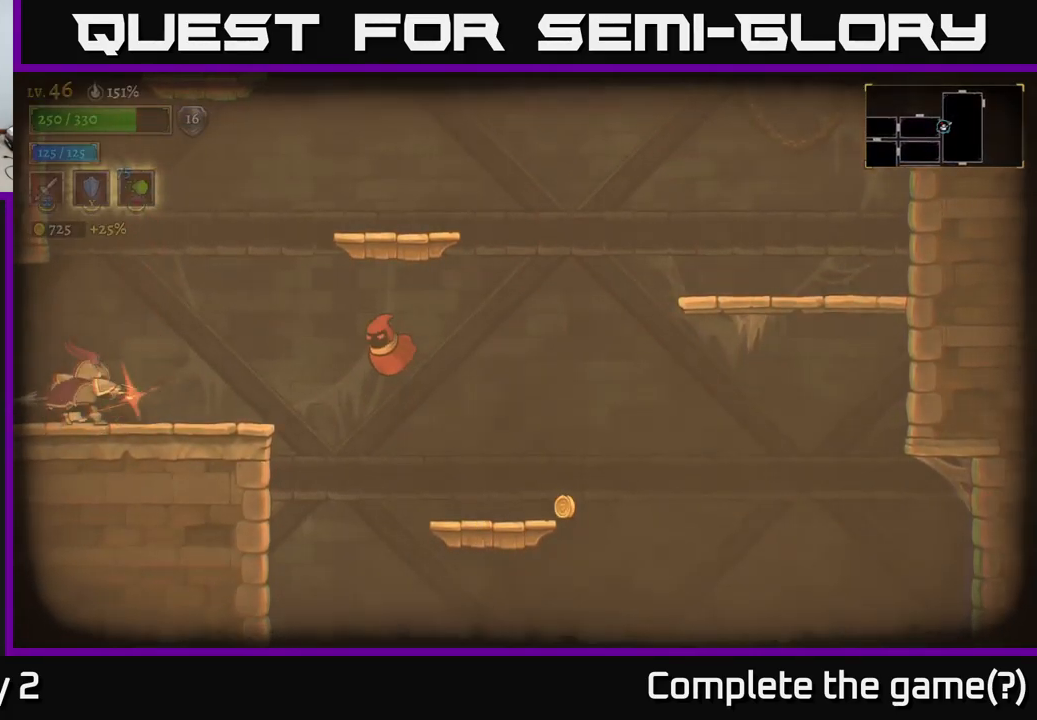
{"buttons": [], "left_stick": "center", "right_stick": "center", "events": [[350, "X", "up"], [450, "left_stick", "center"]]}
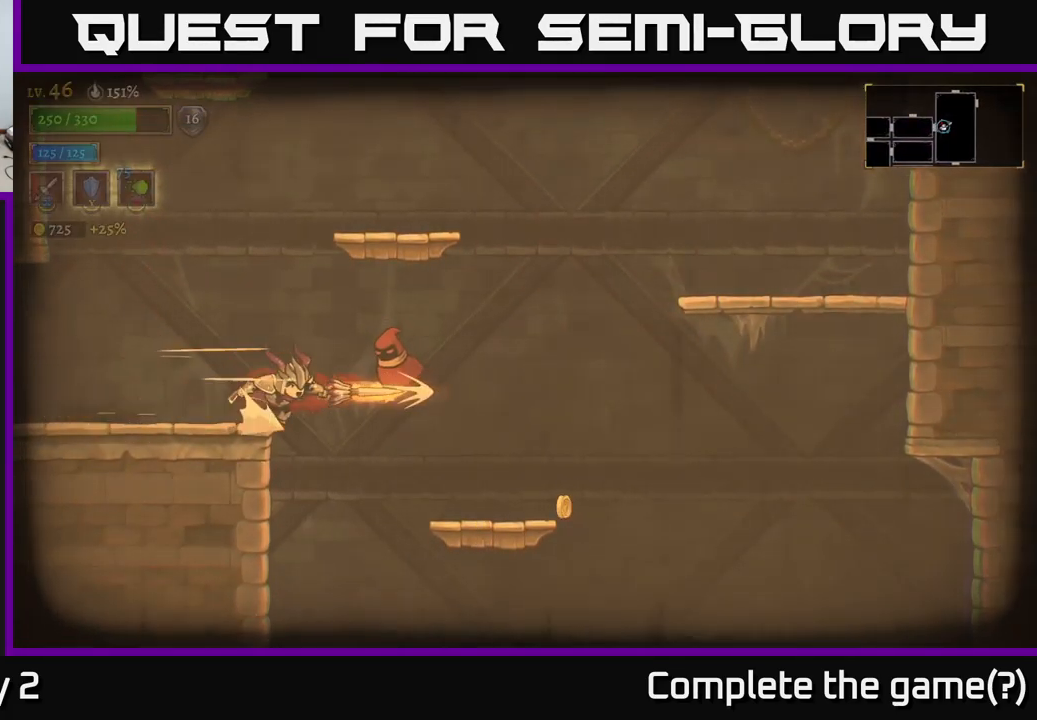
{"buttons": [], "left_stick": "right", "right_stick": "center", "events": [[150, "left_stick", "right"]]}
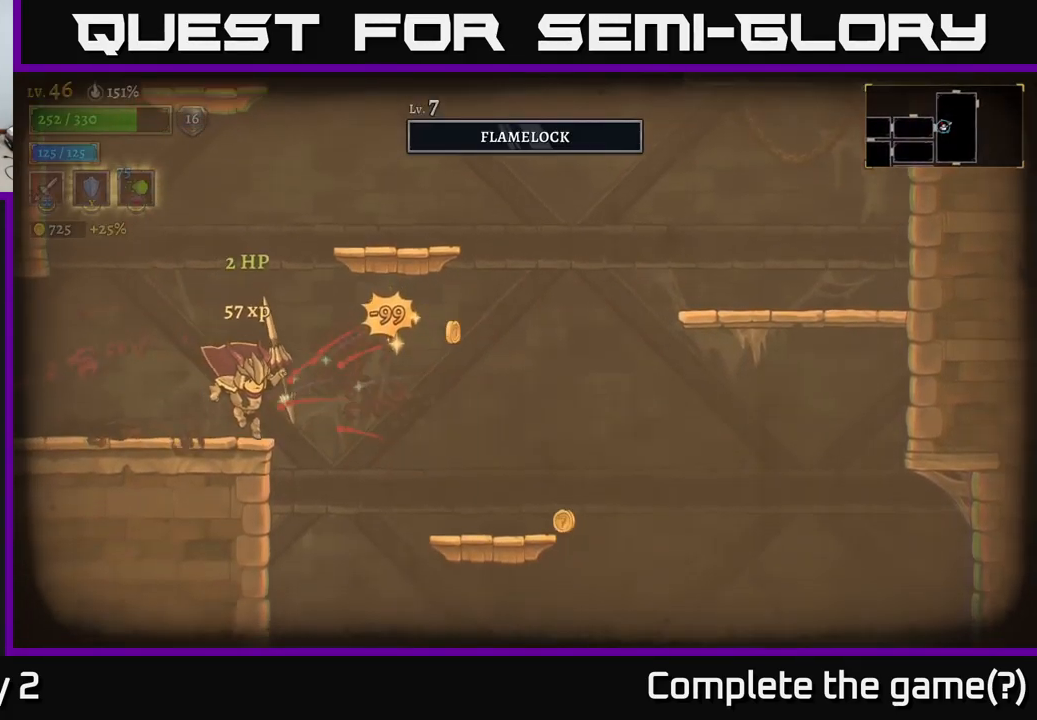
{"buttons": [], "left_stick": "left", "right_stick": "center", "events": [[84, "R2", "down"], [150, "R2", "up"], [284, "left_stick", "left"]]}
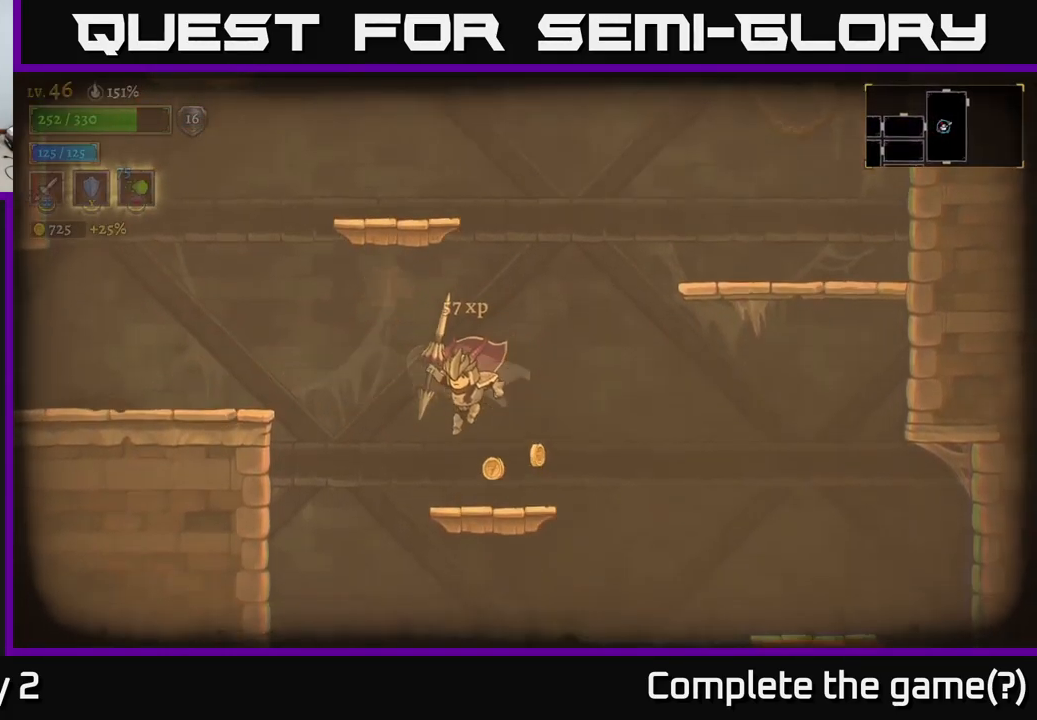
{"buttons": ["A"], "left_stick": "right", "right_stick": "center", "events": [[150, "left_stick", "right"], [416, "A", "down"]]}
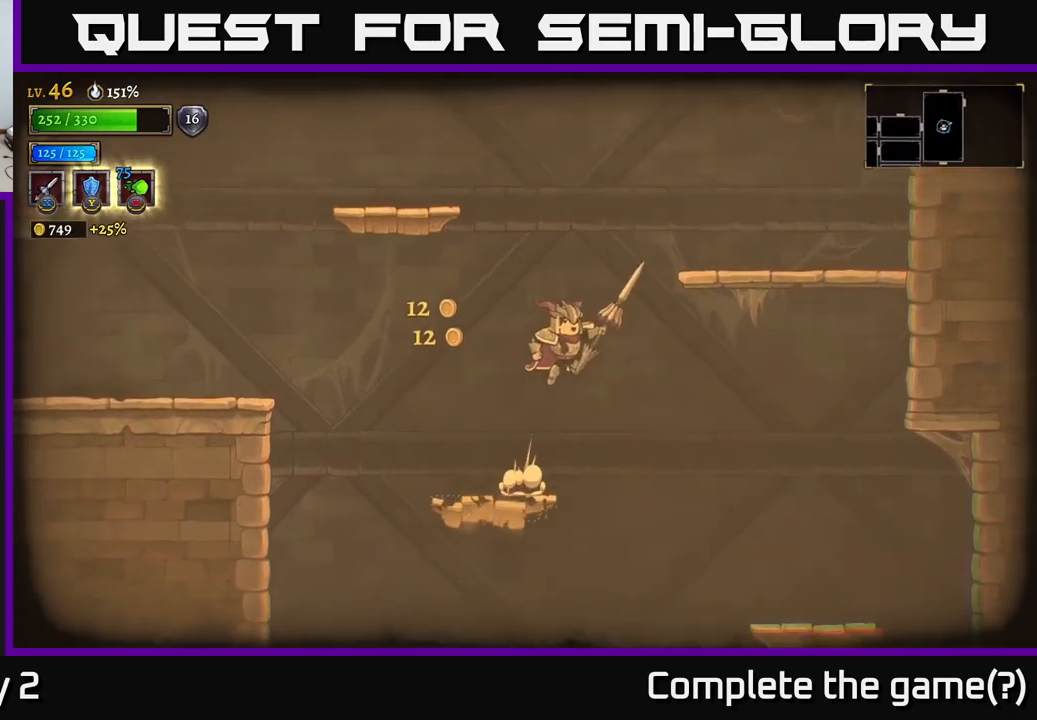
{"buttons": [], "left_stick": "right", "right_stick": "center", "events": [[350, "A", "up"]]}
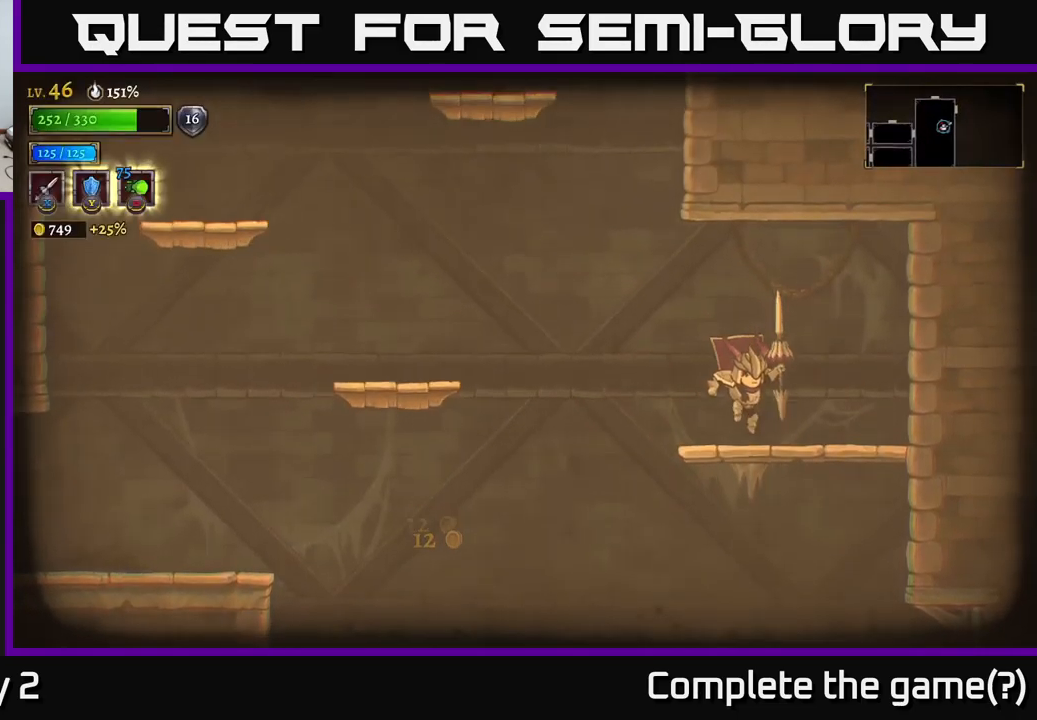
{"buttons": [], "left_stick": "left", "right_stick": "center", "events": [[16, "left_stick", "center"], [66, "left_stick", "left"], [250, "A", "down"], [500, "A", "up"]]}
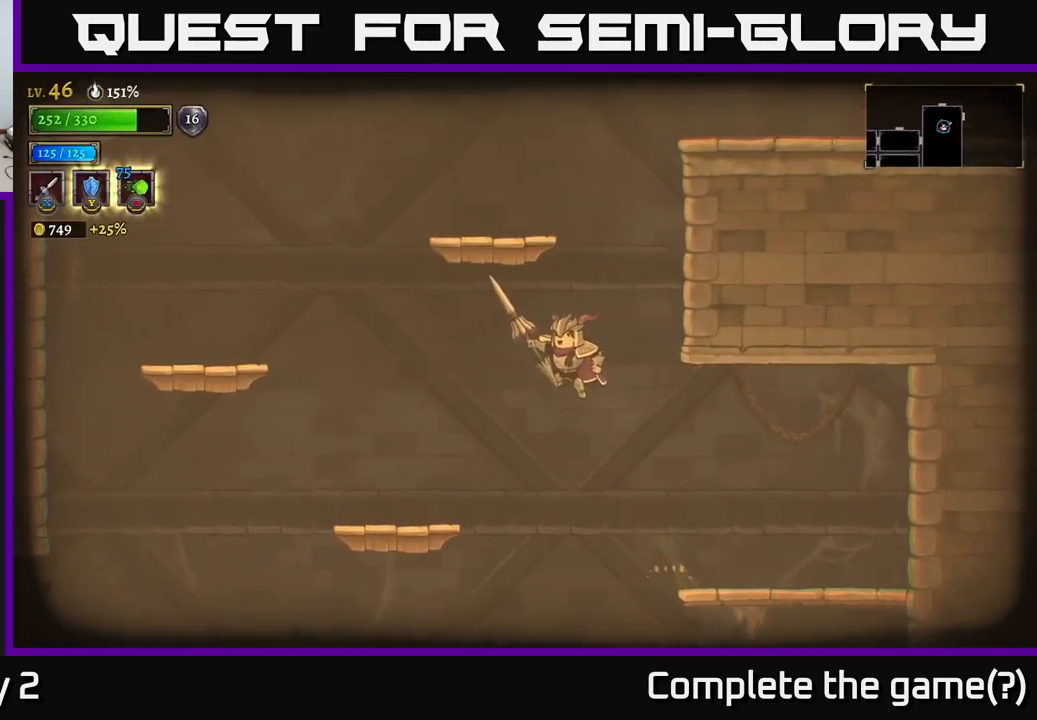
{"buttons": ["A"], "left_stick": "left", "right_stick": "center", "events": [[483, "A", "down"]]}
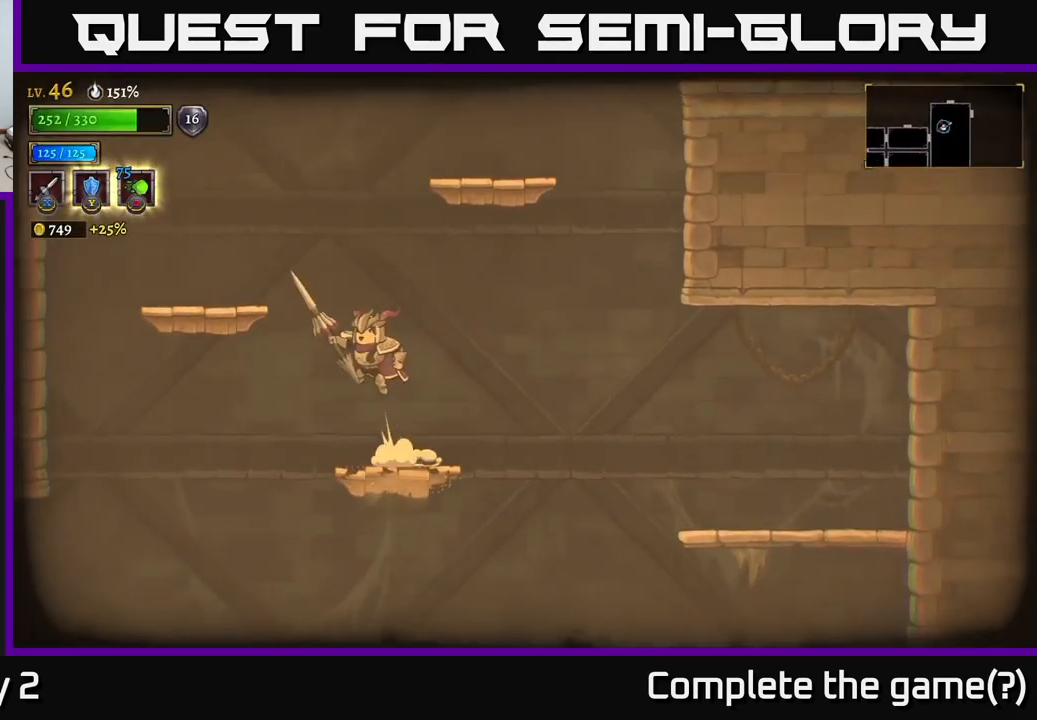
{"buttons": [], "left_stick": "right", "right_stick": "center", "events": [[216, "A", "up"], [416, "left_stick", "center"], [466, "left_stick", "right"]]}
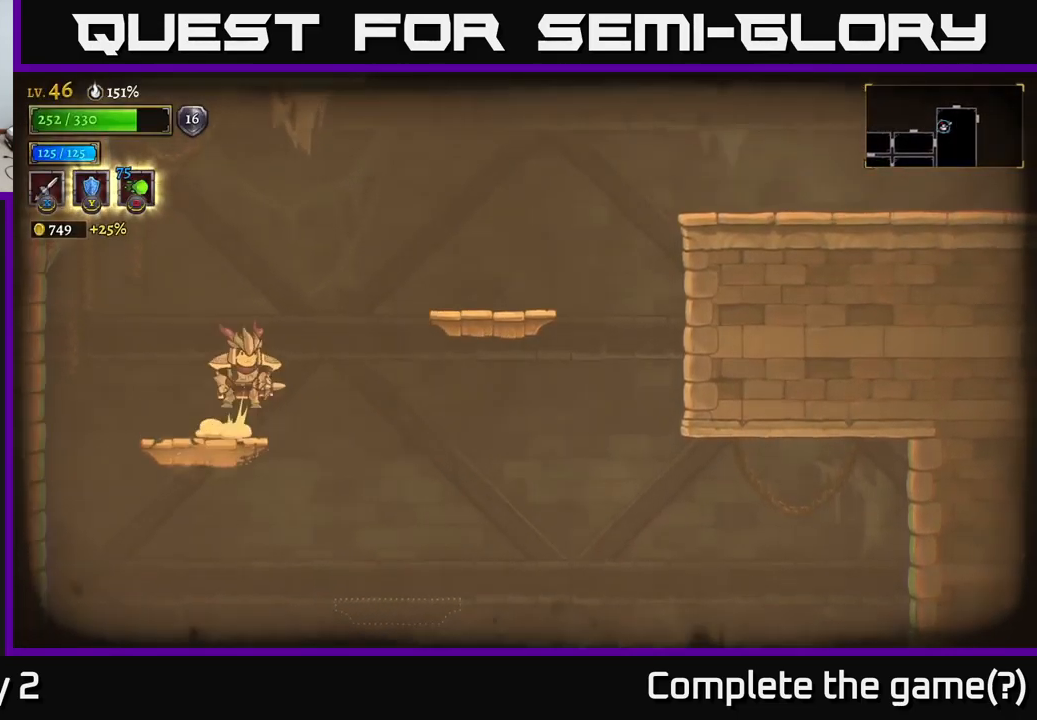
{"buttons": [], "left_stick": "right", "right_stick": "center", "events": [[16, "A", "down"], [266, "A", "up"]]}
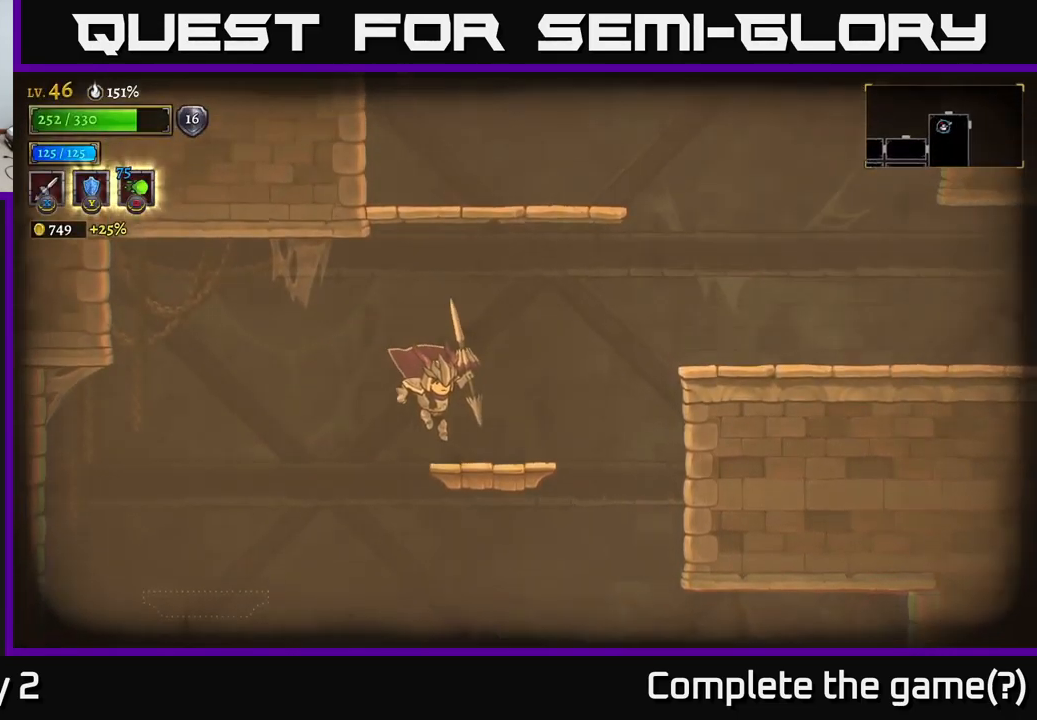
{"buttons": ["A"], "left_stick": "right", "right_stick": "center", "events": [[183, "A", "down"]]}
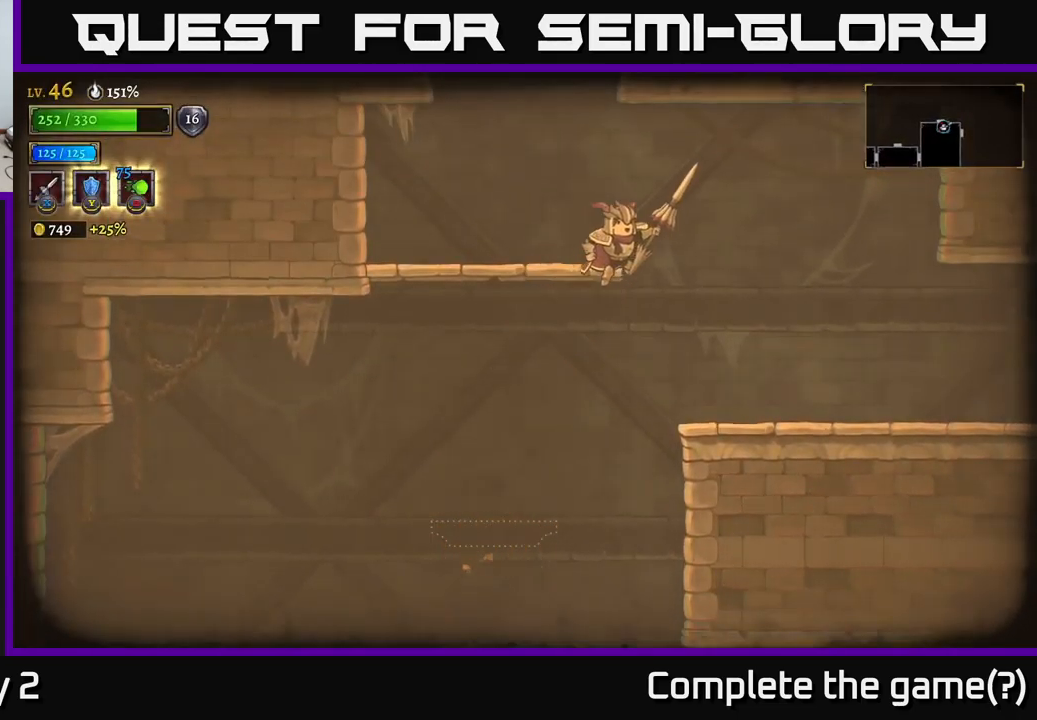
{"buttons": ["A"], "left_stick": "right", "right_stick": "center", "events": []}
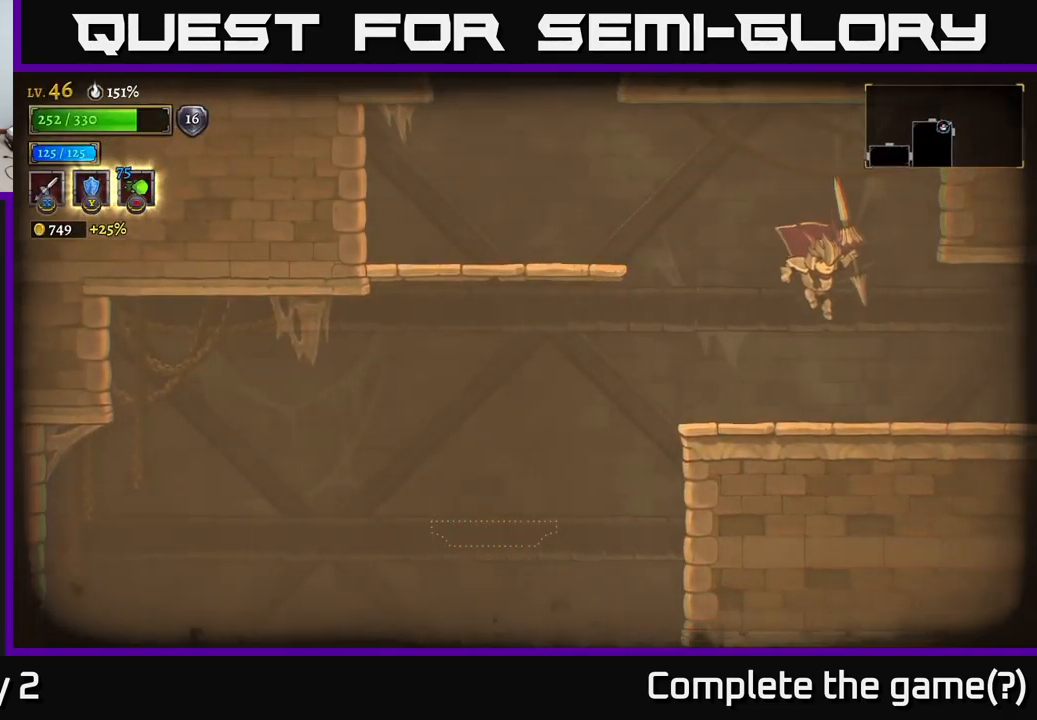
{"buttons": ["X"], "left_stick": "right", "right_stick": "center", "events": [[33, "A", "up"], [333, "R2", "down"], [383, "X", "down"], [466, "R2", "up"]]}
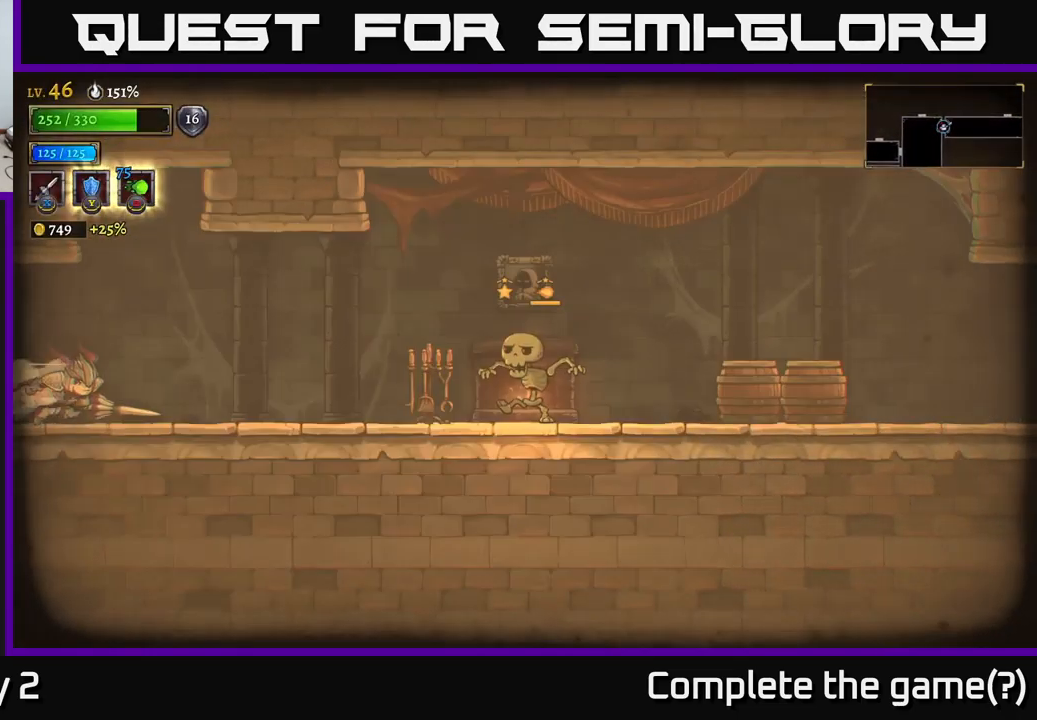
{"buttons": ["X"], "left_stick": "right", "right_stick": "center", "events": []}
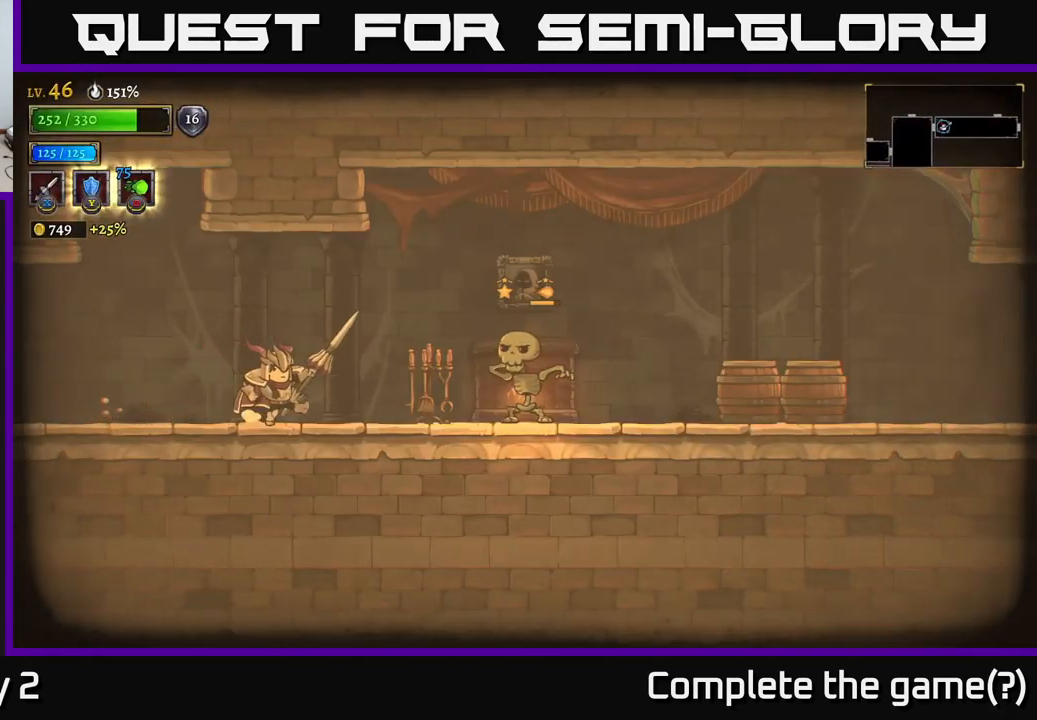
{"buttons": ["X"], "left_stick": "center", "right_stick": "center", "events": [[217, "X", "up"], [233, "left_stick", "center"], [267, "X", "down"]]}
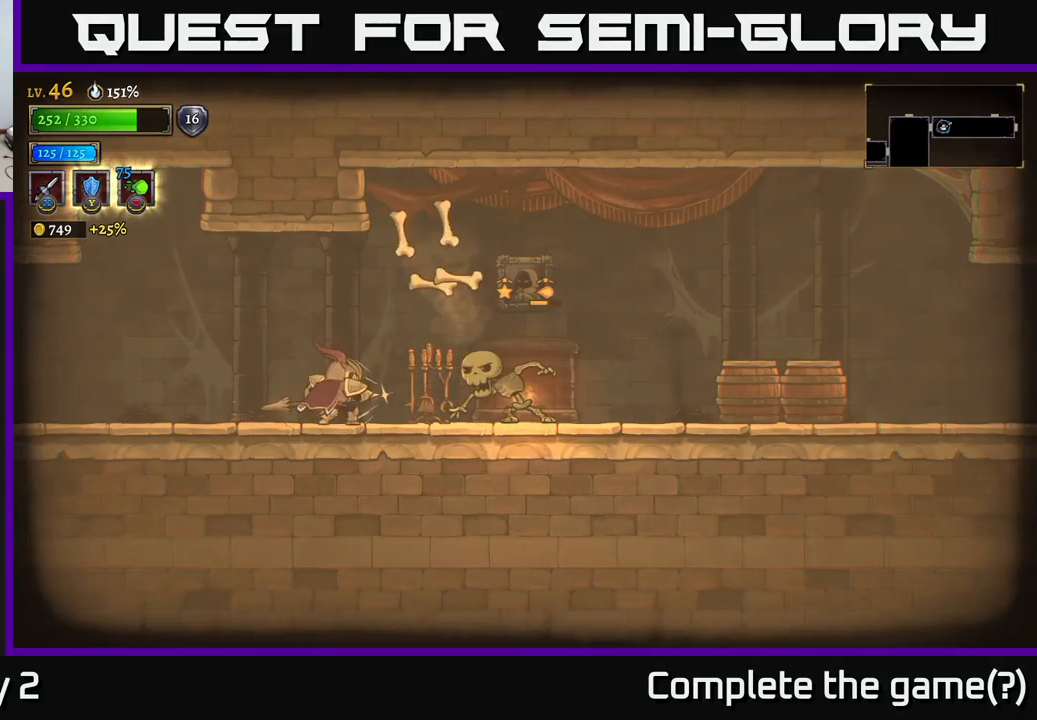
{"buttons": ["X"], "left_stick": "center", "right_stick": "center", "events": []}
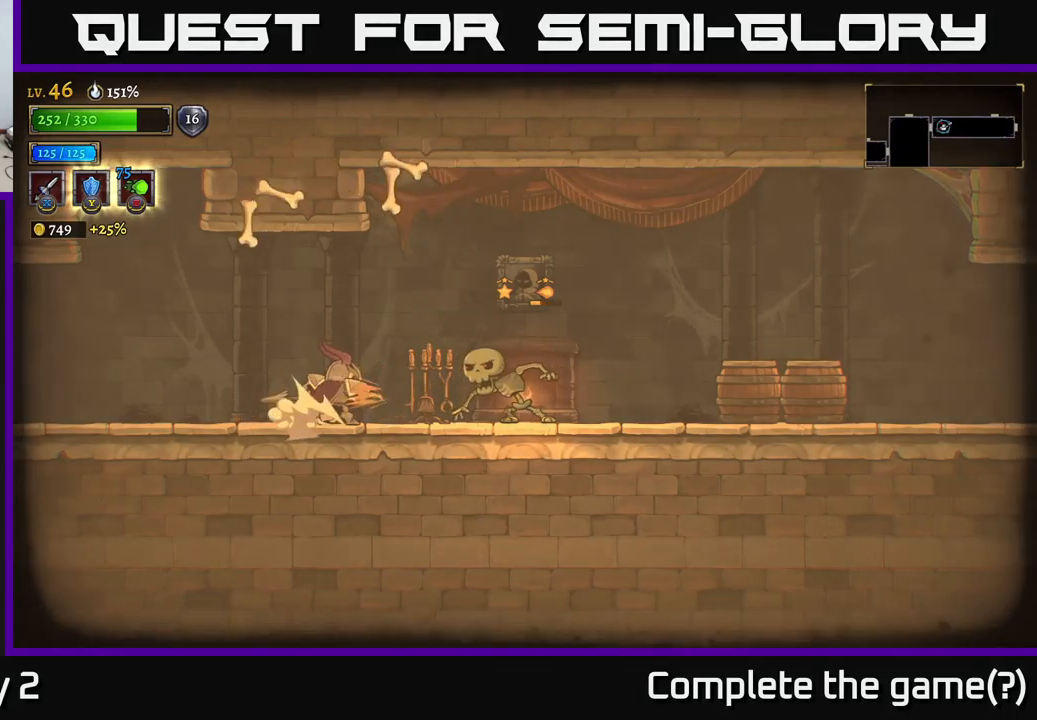
{"buttons": [], "left_stick": "right", "right_stick": "center", "events": [[250, "left_stick", "right"], [267, "X", "up"]]}
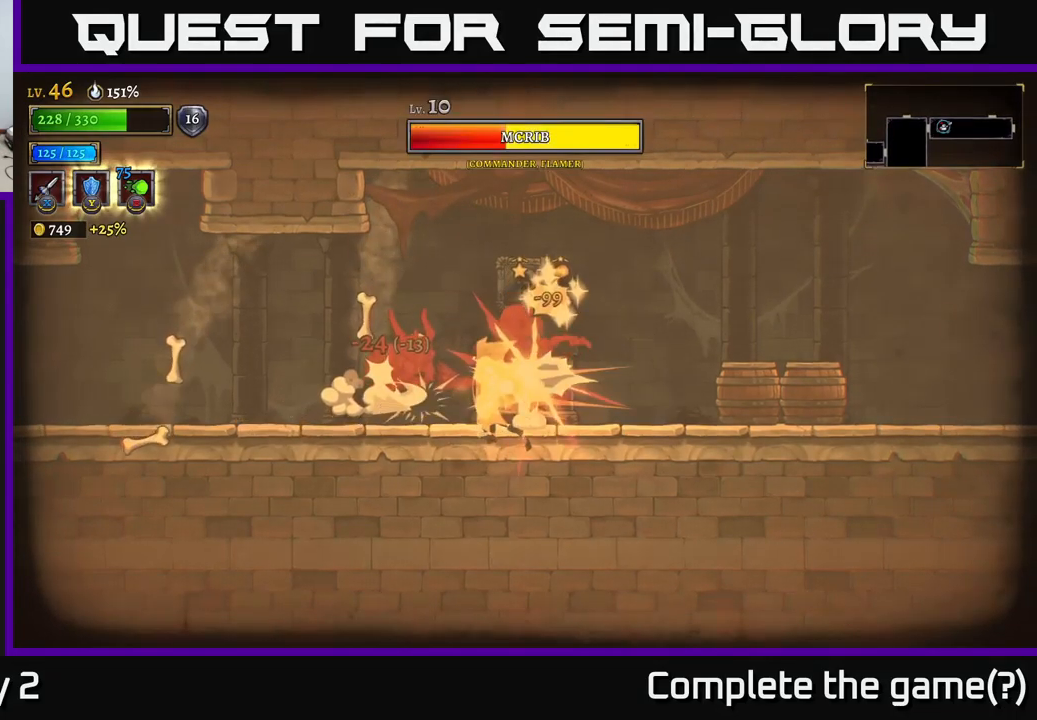
{"buttons": [], "left_stick": "right", "right_stick": "center", "events": [[200, "left_stick", "center"], [350, "left_stick", "right"]]}
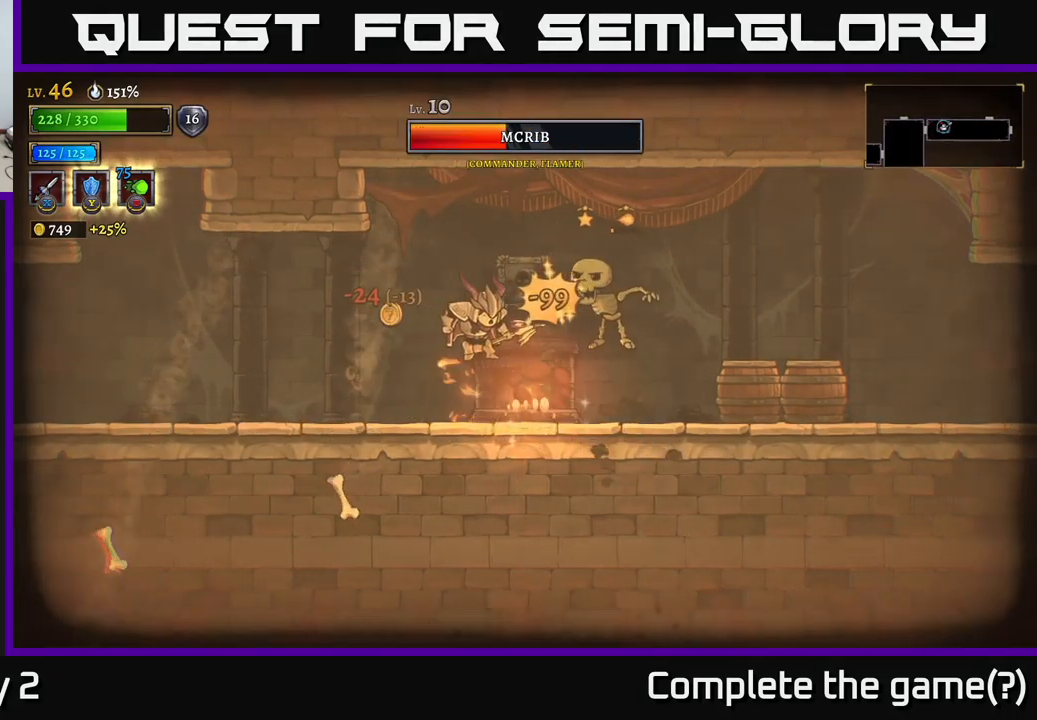
{"buttons": [], "left_stick": "center", "right_stick": "center", "events": [[17, "left_stick", "center"], [267, "left_stick", "right"], [350, "X", "down"], [450, "X", "up"], [450, "left_stick", "center"]]}
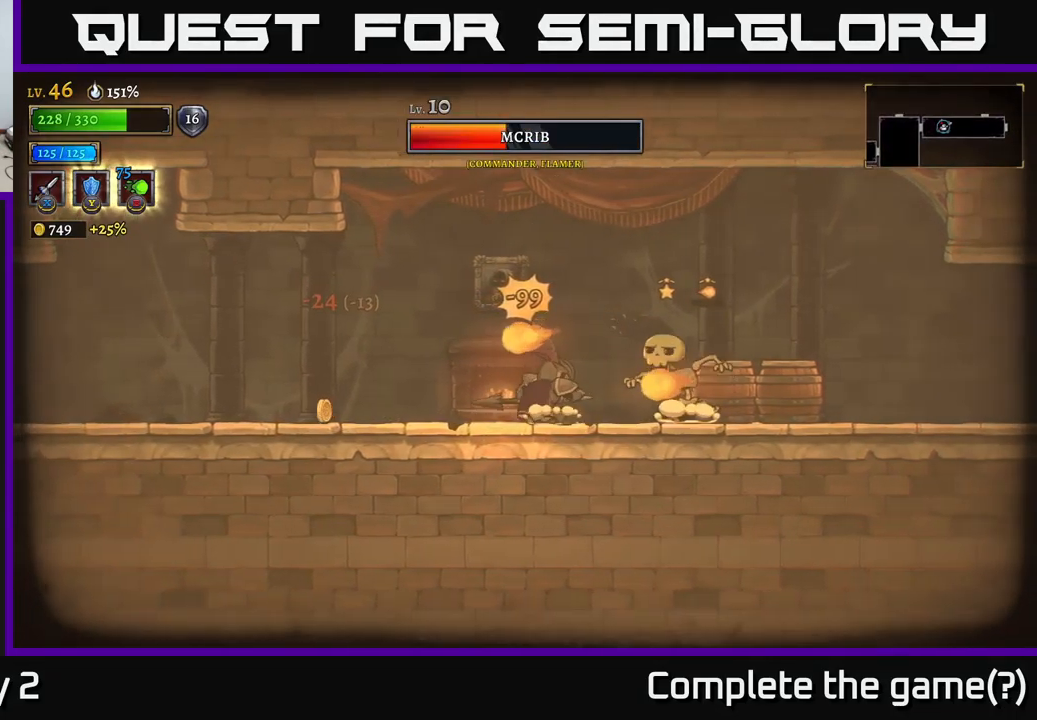
{"buttons": [], "left_stick": "right", "right_stick": "center", "events": [[483, "left_stick", "right"]]}
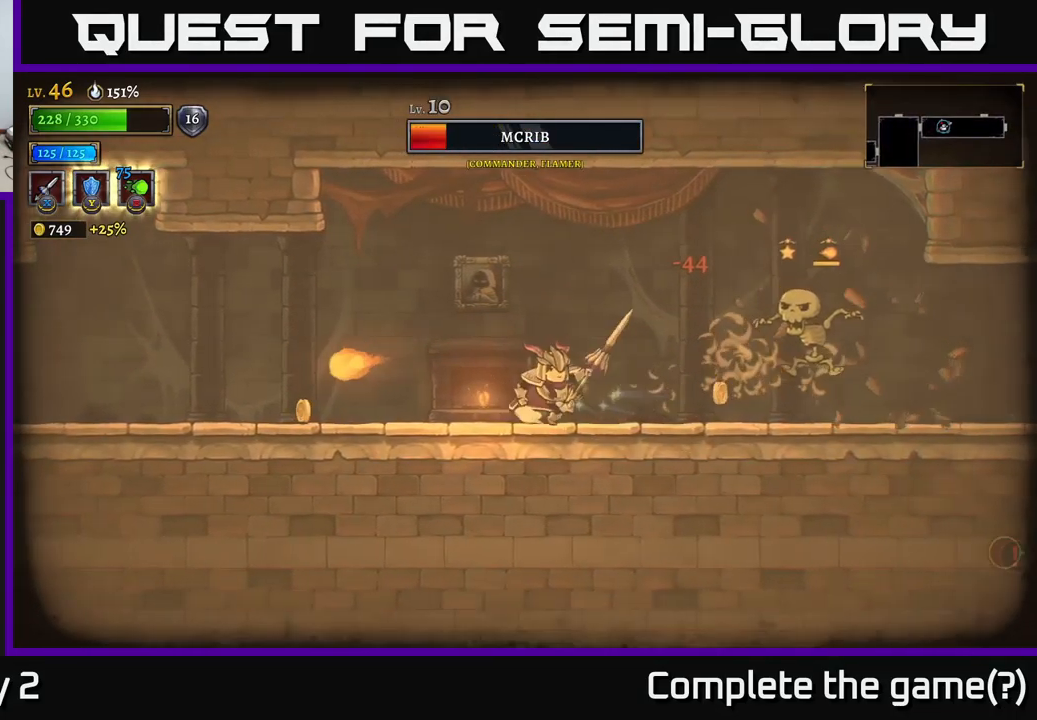
{"buttons": [], "left_stick": "center", "right_stick": "center", "events": [[383, "X", "down"], [433, "X", "up"], [467, "left_stick", "center"]]}
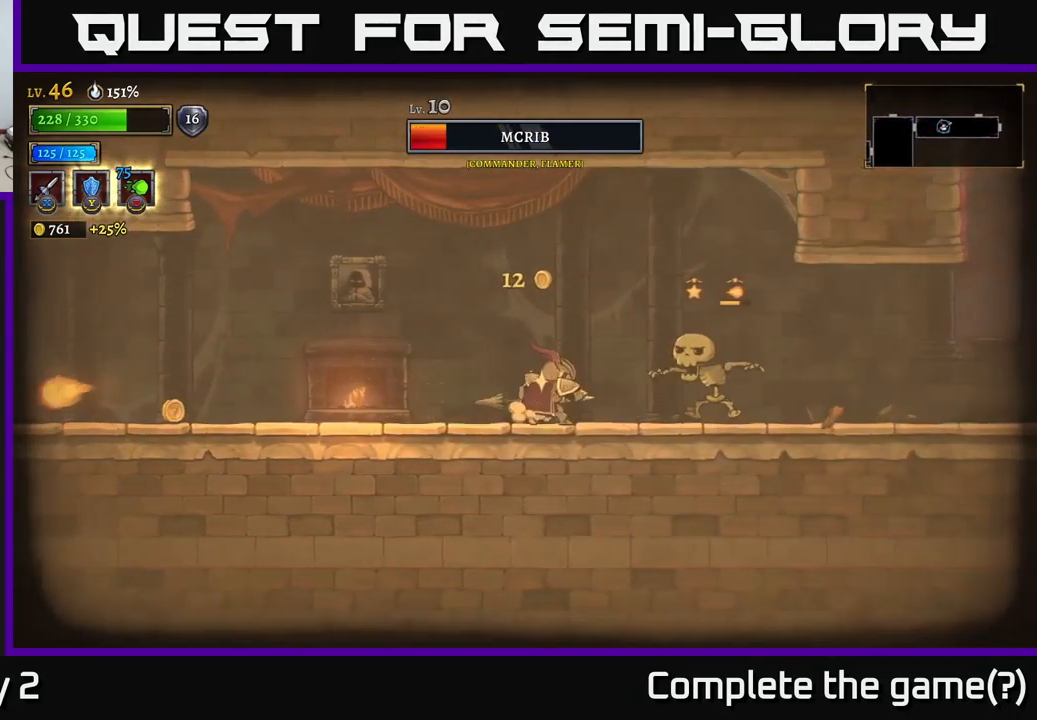
{"buttons": [], "left_stick": "left", "right_stick": "center", "events": [[250, "left_stick", "left"], [283, "L2", "down"], [433, "L2", "up"]]}